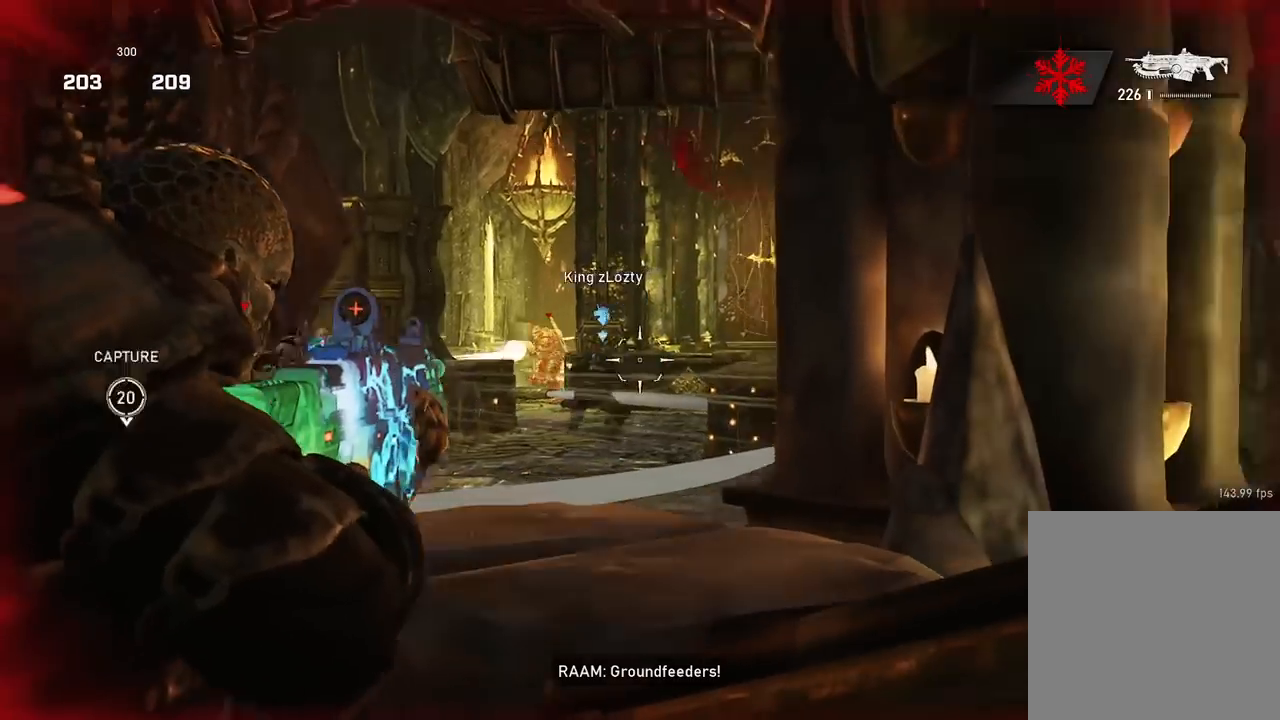
Gameplay with a controller (Xbox layout); each line is a JSON object with the inputs held at the frame after it. "events" lists button and stick changes between this image and that frame as [ms after this image, input, new state], when the widget could be followed in between.
{"buttons": ["L2", "R2"], "left_stick": "center", "right_stick": "left", "events": [[50, "right_stick", "left"], [133, "L3", "down"], [183, "right_stick", "center"], [200, "left_stick", "center"], [250, "L3", "up"], [283, "right_stick", "left"], [400, "L3", "down"], [400, "right_stick", "down-right"], [500, "L3", "up"], [500, "right_stick", "left"]]}
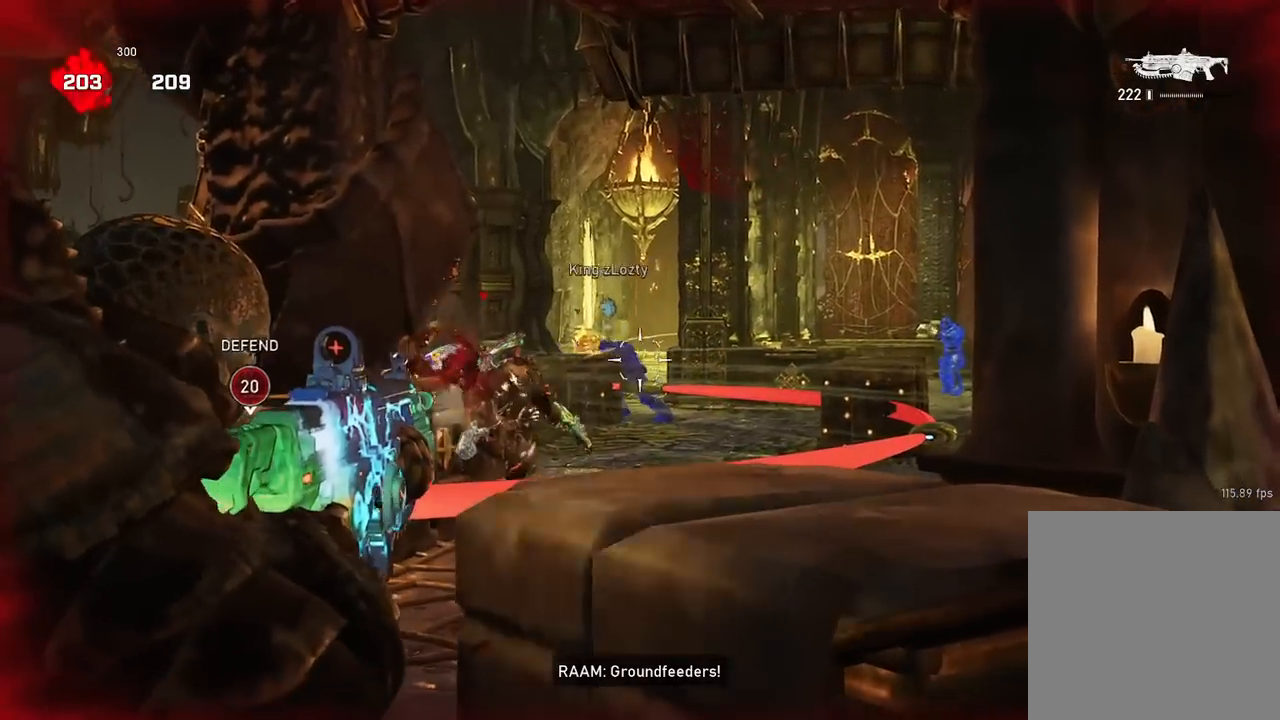
{"buttons": ["L2", "R2"], "left_stick": "center", "right_stick": "center", "events": [[100, "right_stick", "center"], [150, "L3", "down"], [300, "L3", "up"]]}
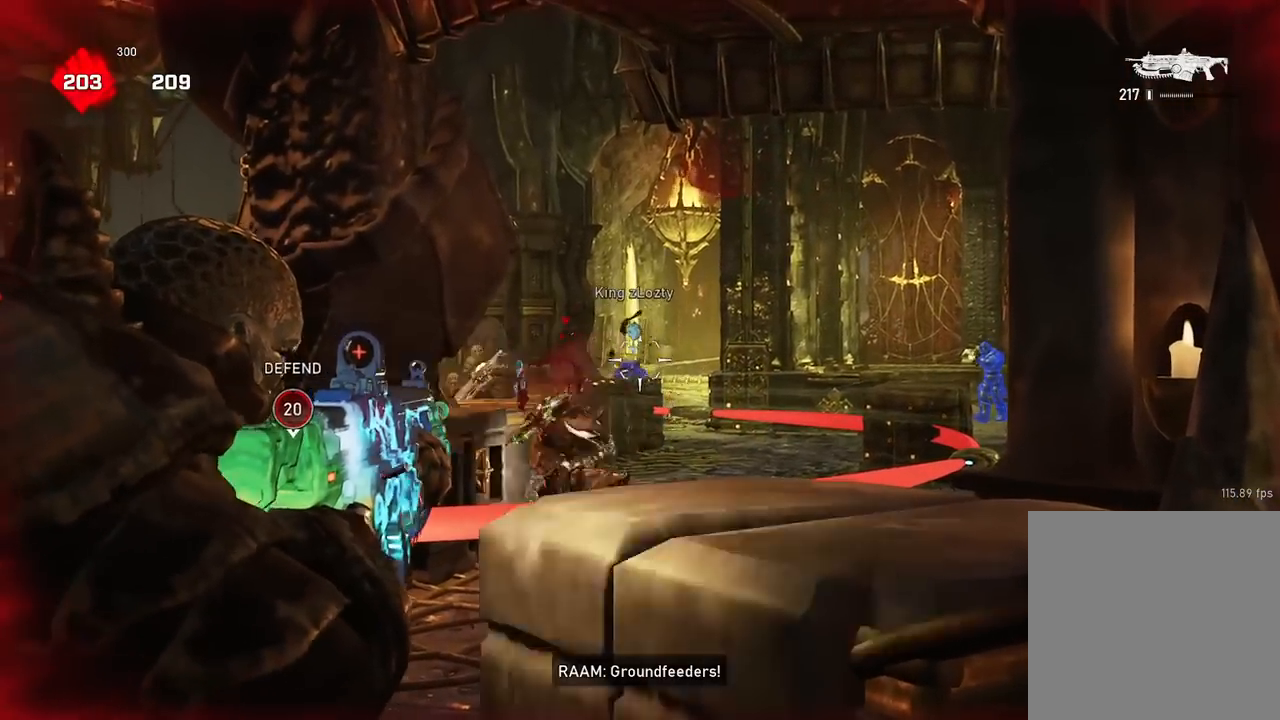
{"buttons": ["L2"], "left_stick": "left", "right_stick": "left", "events": [[33, "left_stick", "up"], [50, "L2", "up"], [66, "R2", "up"], [83, "A", "down"], [100, "right_stick", "right"], [150, "A", "up"], [200, "right_stick", "center"], [216, "L2", "down"], [283, "left_stick", "left"], [383, "left_stick", "down"], [467, "right_stick", "left"], [483, "left_stick", "left"]]}
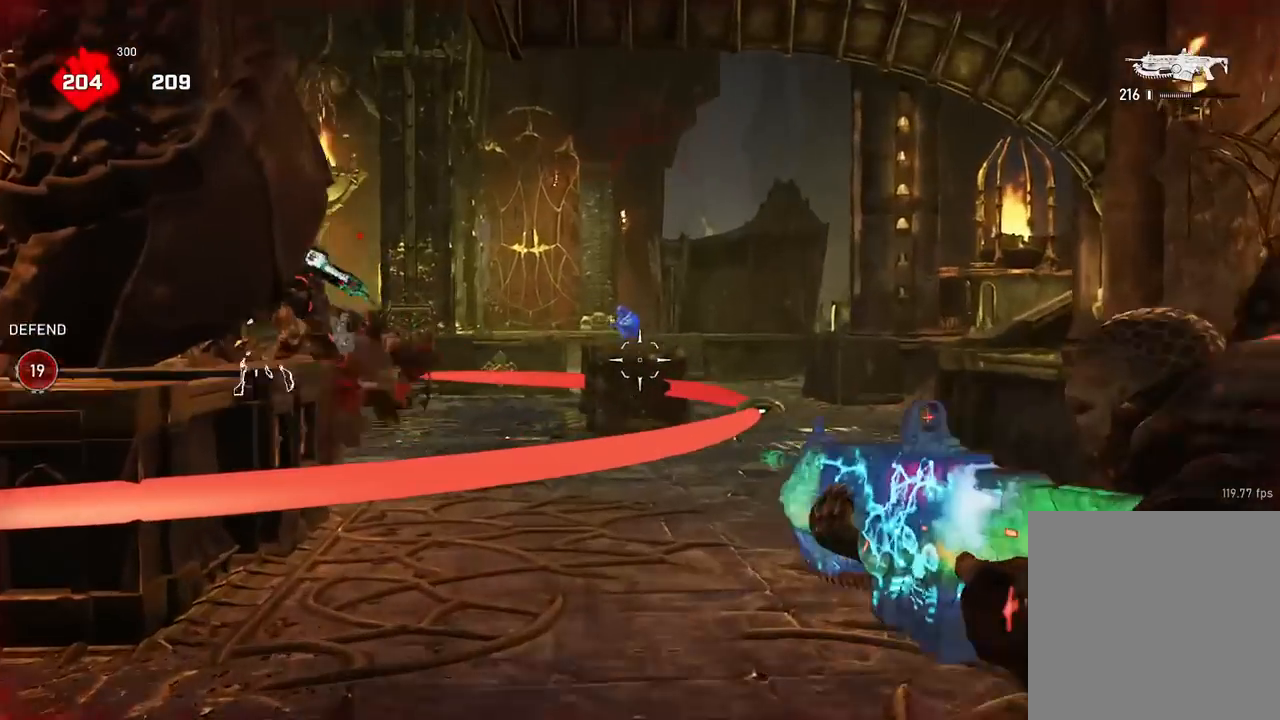
{"buttons": ["L2", "R2"], "left_stick": "up", "right_stick": "center", "events": [[17, "left_stick", "up-left"], [50, "right_stick", "up-right"], [117, "R2", "down"], [117, "left_stick", "up-right"], [150, "right_stick", "center"], [167, "L3", "down"], [250, "left_stick", "up"], [267, "L3", "up"], [400, "L3", "down"], [501, "L3", "up"]]}
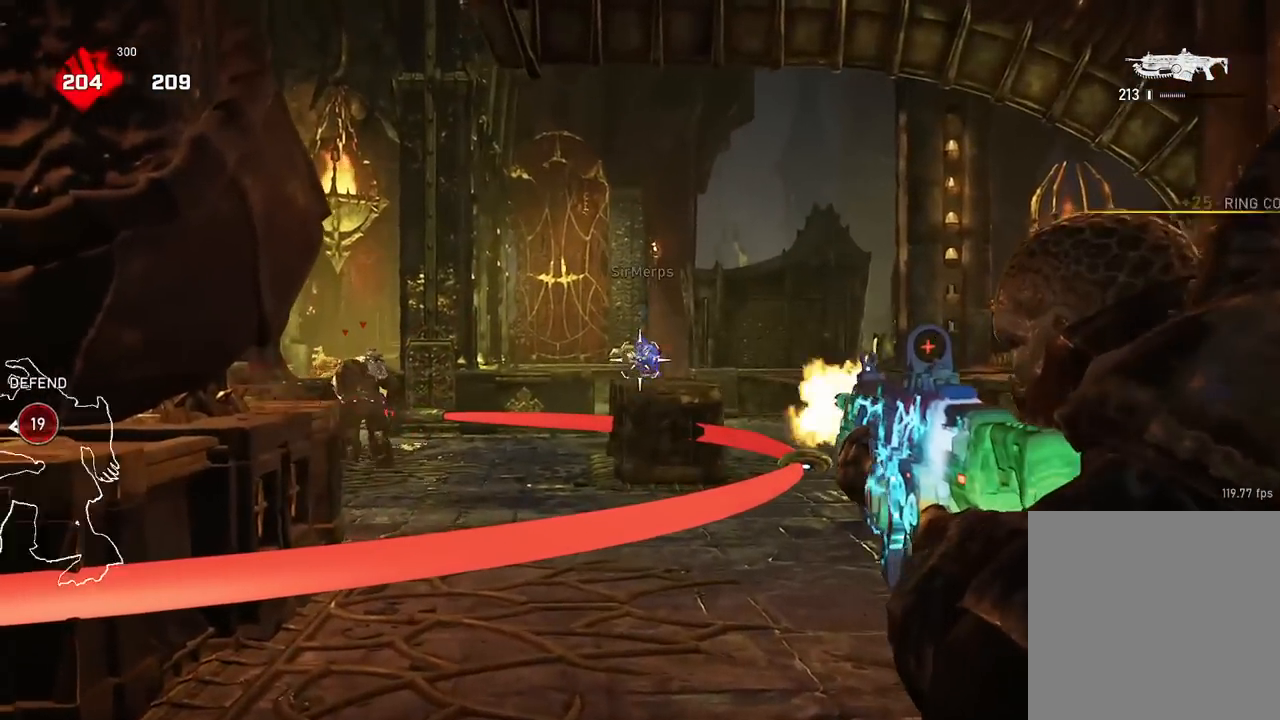
{"buttons": ["L2", "R2"], "left_stick": "up-left", "right_stick": "center", "events": [[133, "L3", "down"], [233, "left_stick", "up-left"], [250, "L3", "up"]]}
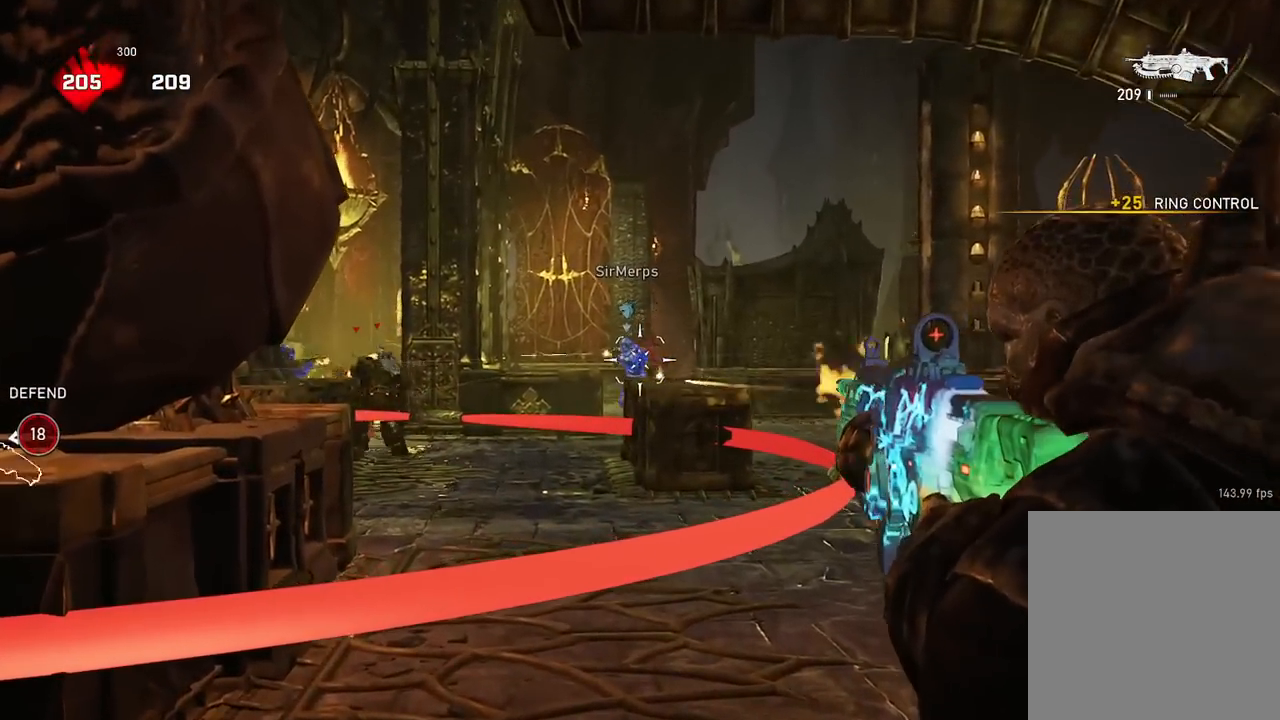
{"buttons": ["L2", "R2"], "left_stick": "center", "right_stick": "center", "events": [[284, "left_stick", "center"]]}
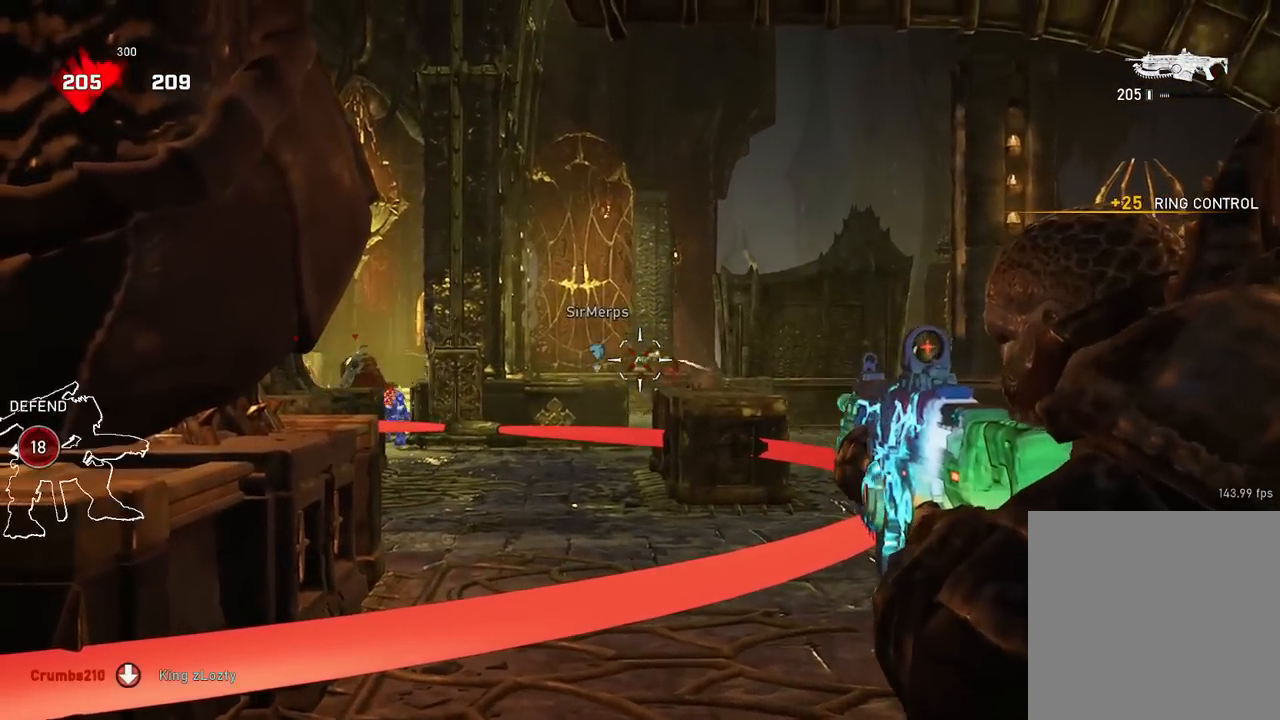
{"buttons": ["L2"], "left_stick": "center", "right_stick": "center", "events": [[16, "right_stick", "down-left"], [150, "right_stick", "center"], [200, "R2", "up"], [367, "right_stick", "right"], [483, "right_stick", "center"]]}
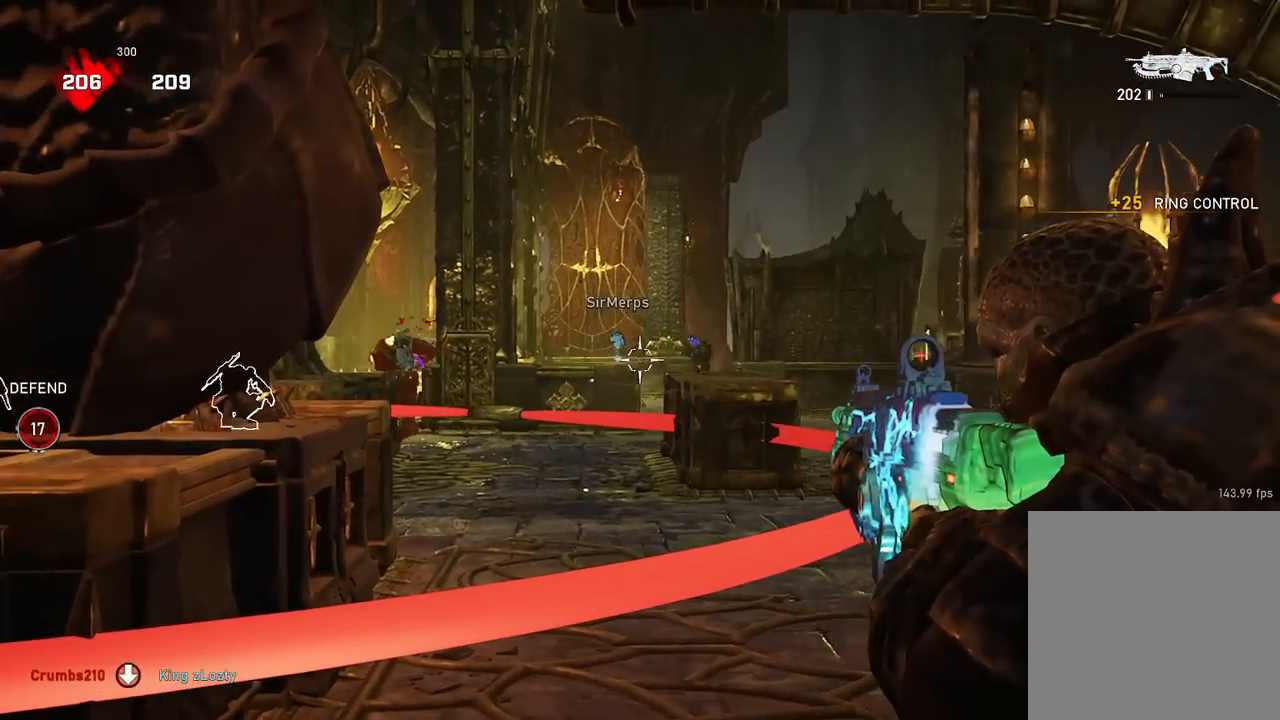
{"buttons": ["L2", "R2"], "left_stick": "center", "right_stick": "right", "events": [[467, "right_stick", "right"], [501, "R2", "down"]]}
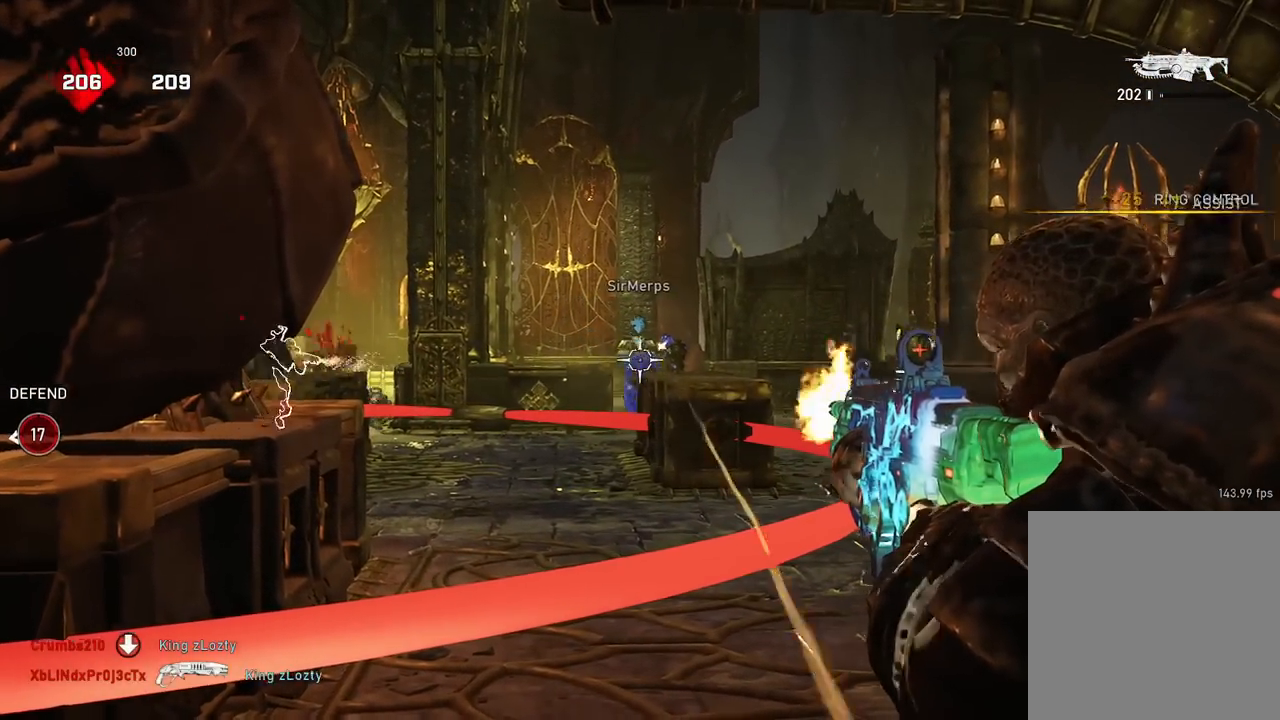
{"buttons": ["L2", "R2"], "left_stick": "left", "right_stick": "down-left", "events": [[133, "right_stick", "left"], [300, "left_stick", "left"], [300, "right_stick", "center"], [417, "right_stick", "down-left"]]}
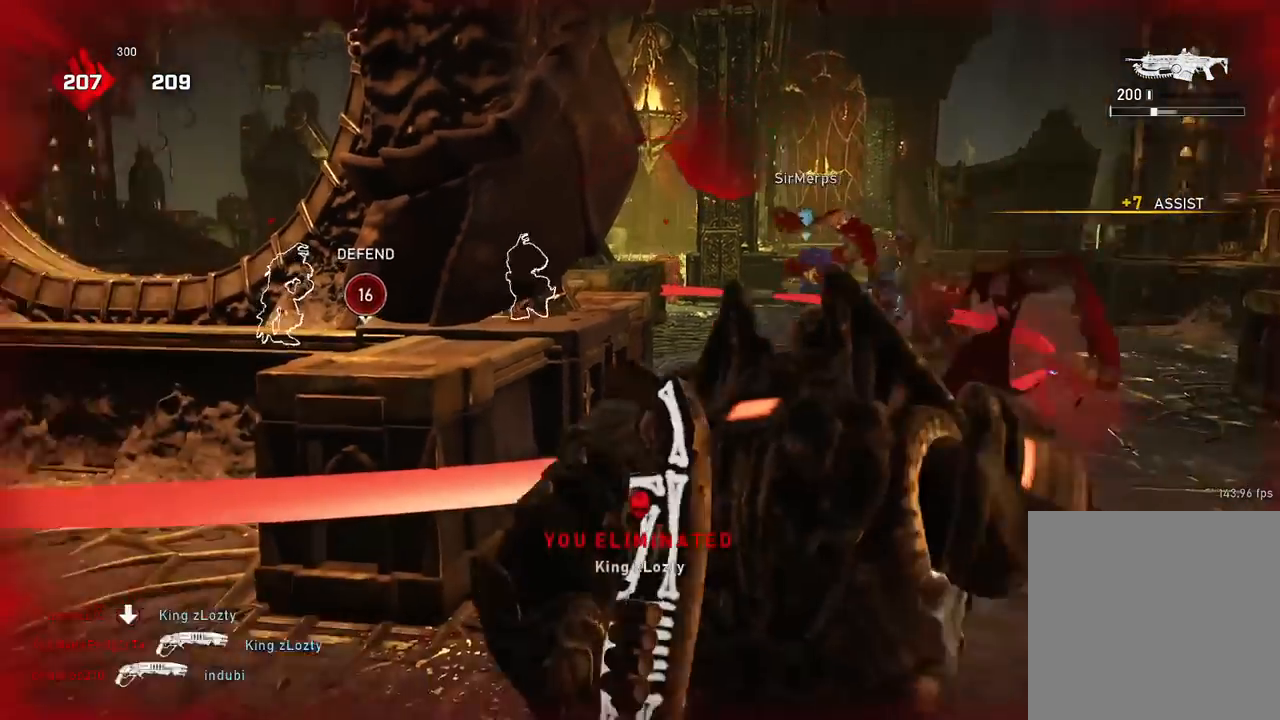
{"buttons": [], "left_stick": "down", "right_stick": "center", "events": [[17, "left_stick", "up-left"], [33, "L2", "up"], [50, "right_stick", "center"], [67, "R2", "up"], [117, "A", "down"], [200, "A", "up"], [234, "right_stick", "down"], [384, "left_stick", "center"], [451, "right_stick", "center"], [467, "left_stick", "down"]]}
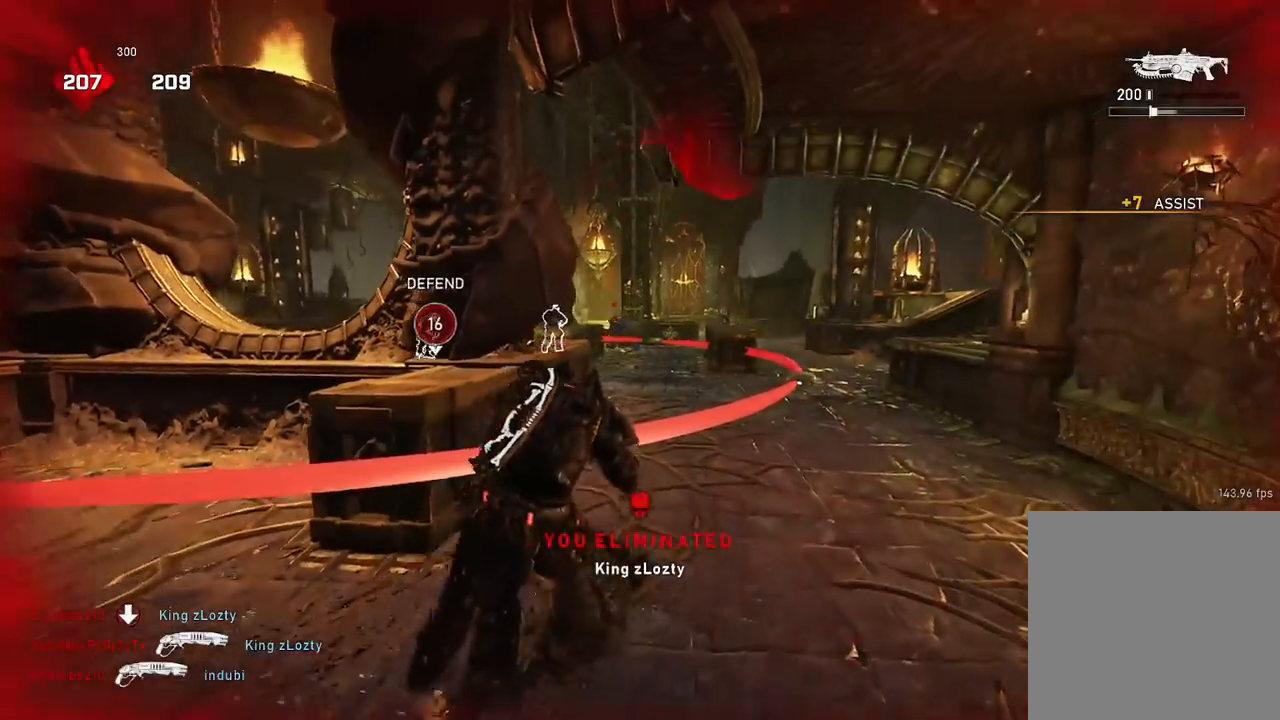
{"buttons": [], "left_stick": "right", "right_stick": "center", "events": [[100, "R1", "down"], [100, "left_stick", "right"], [233, "R1", "up"]]}
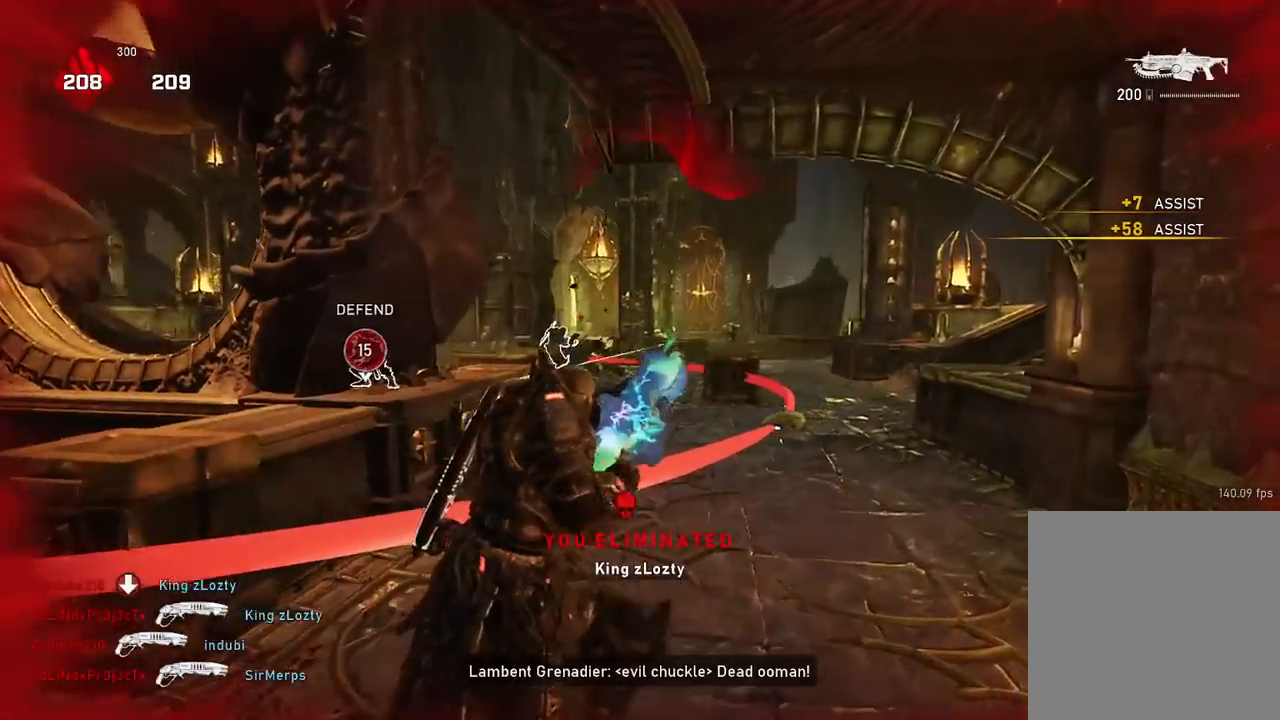
{"buttons": ["L2", "R2"], "left_stick": "left", "right_stick": "down-right", "events": [[117, "L2", "down"], [117, "right_stick", "up-right"], [234, "right_stick", "up-left"], [367, "R2", "down"], [367, "right_stick", "center"], [400, "left_stick", "left"], [417, "right_stick", "down-right"]]}
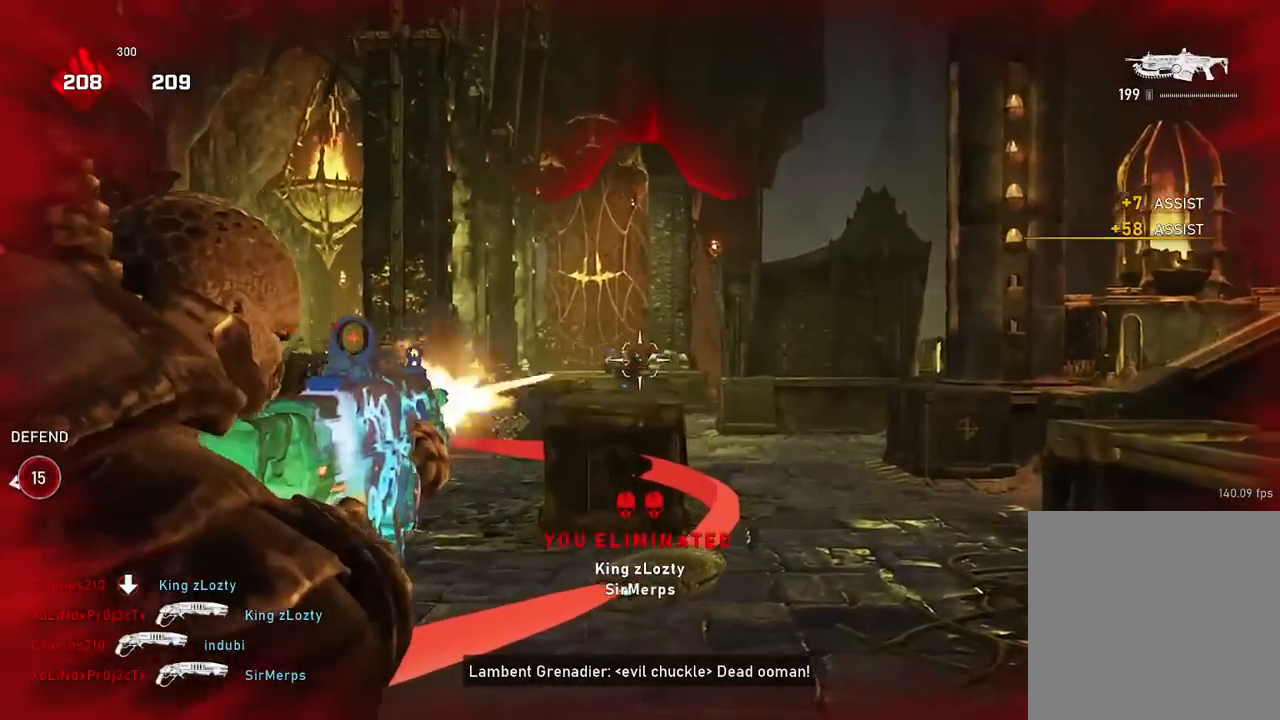
{"buttons": ["L2", "R2", "L3"], "left_stick": "up-right", "right_stick": "center", "events": [[16, "right_stick", "center"], [83, "right_stick", "left"], [166, "left_stick", "center"], [166, "right_stick", "down-left"], [250, "L3", "down"], [267, "right_stick", "center"], [283, "left_stick", "right"], [350, "L3", "up"], [417, "left_stick", "up-right"], [450, "L3", "down"]]}
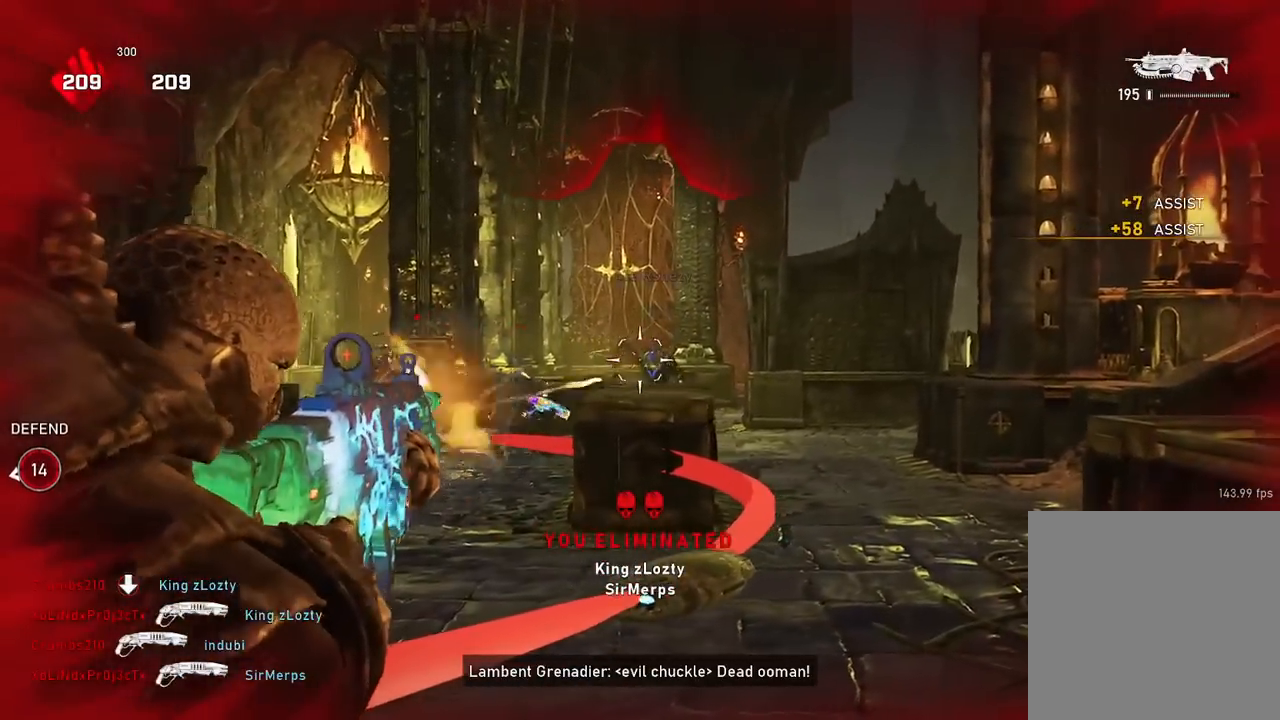
{"buttons": ["L2", "R2"], "left_stick": "up-right", "right_stick": "center", "events": [[50, "L3", "up"], [100, "right_stick", "down-left"], [167, "L3", "down"], [184, "right_stick", "center"], [267, "right_stick", "down-right"], [300, "L3", "up"], [317, "left_stick", "up"], [384, "right_stick", "left"], [434, "left_stick", "up-right"], [501, "right_stick", "center"]]}
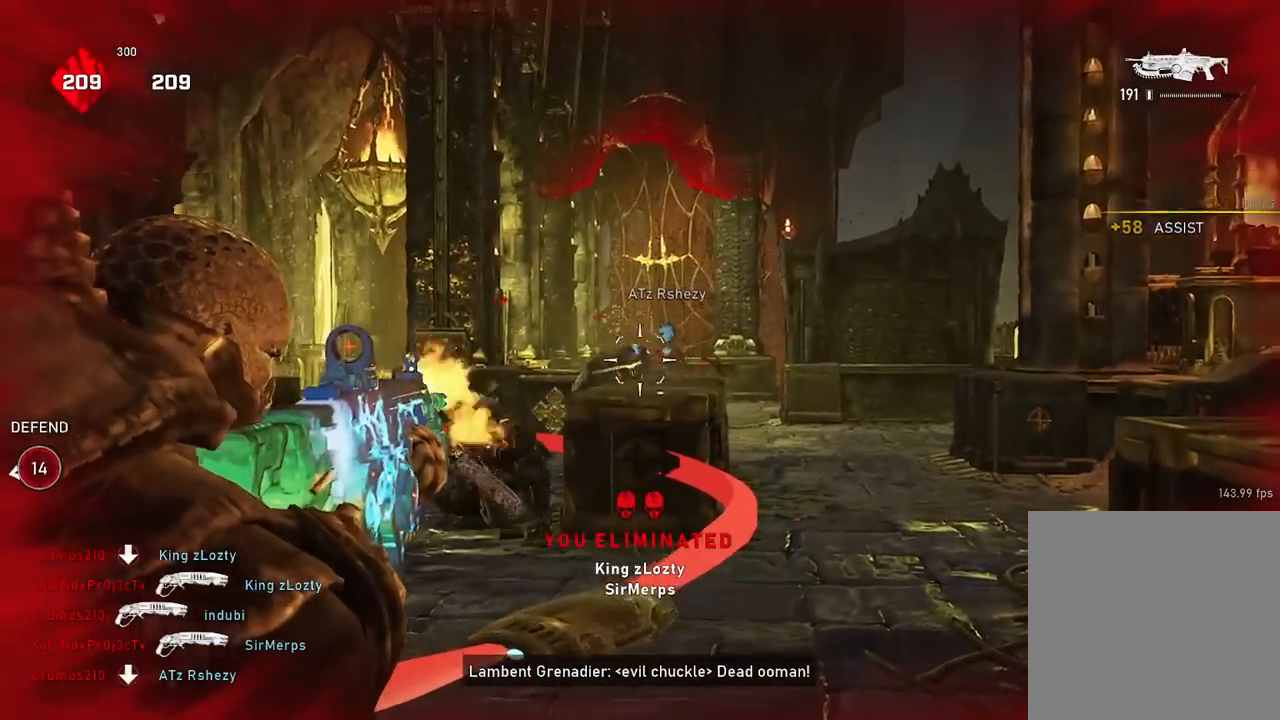
{"buttons": [], "left_stick": "up-left", "right_stick": "down-left", "events": [[66, "right_stick", "down-right"], [233, "L2", "up"], [233, "R2", "up"], [317, "A", "down"], [383, "A", "up"], [400, "right_stick", "down-left"], [483, "left_stick", "up-left"]]}
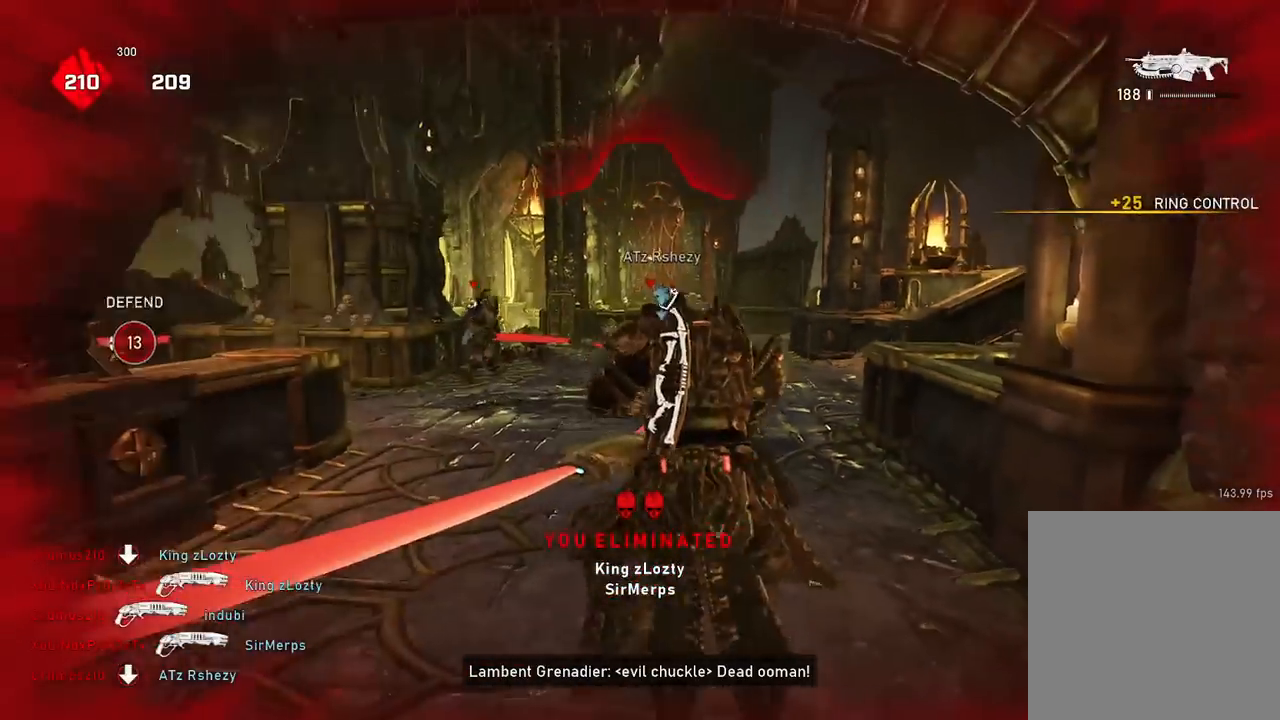
{"buttons": [], "left_stick": "up", "right_stick": "down", "events": [[50, "right_stick", "left"], [117, "A", "down"], [117, "left_stick", "up"], [167, "A", "up"], [217, "right_stick", "down"]]}
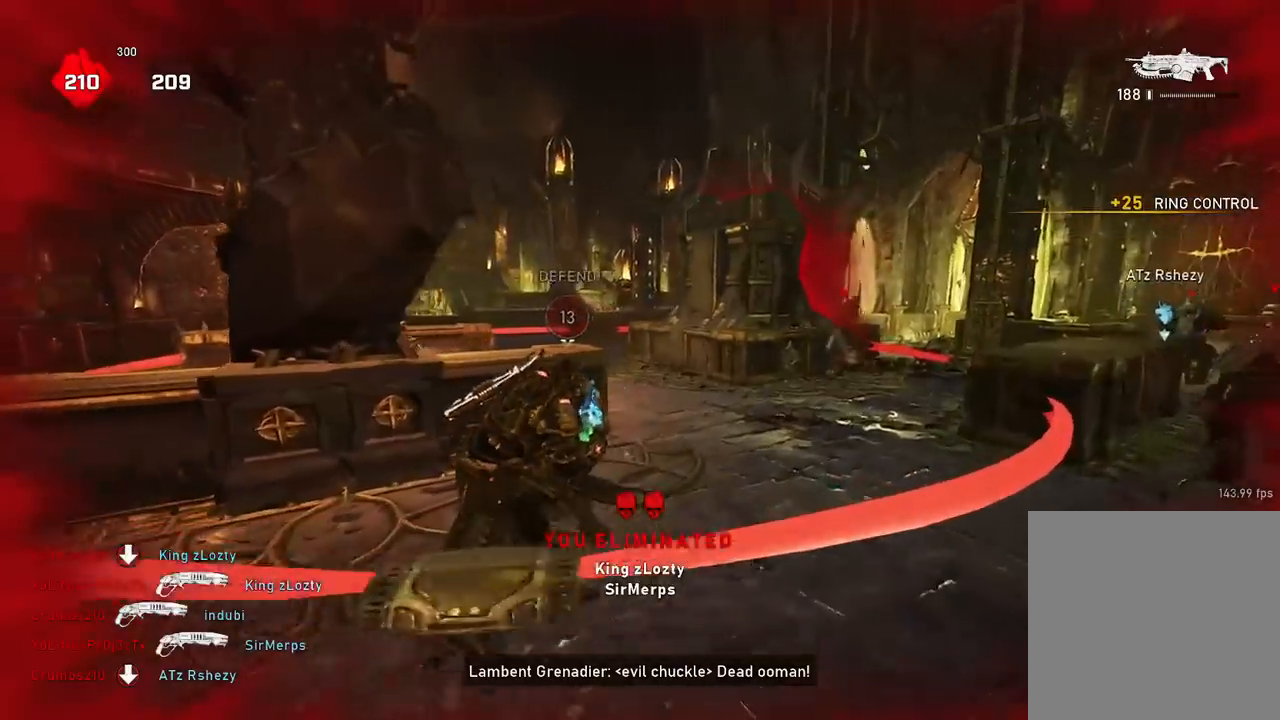
{"buttons": ["A", "L1"], "left_stick": "up", "right_stick": "center", "events": [[66, "L1", "down"], [250, "right_stick", "center"], [283, "A", "down"]]}
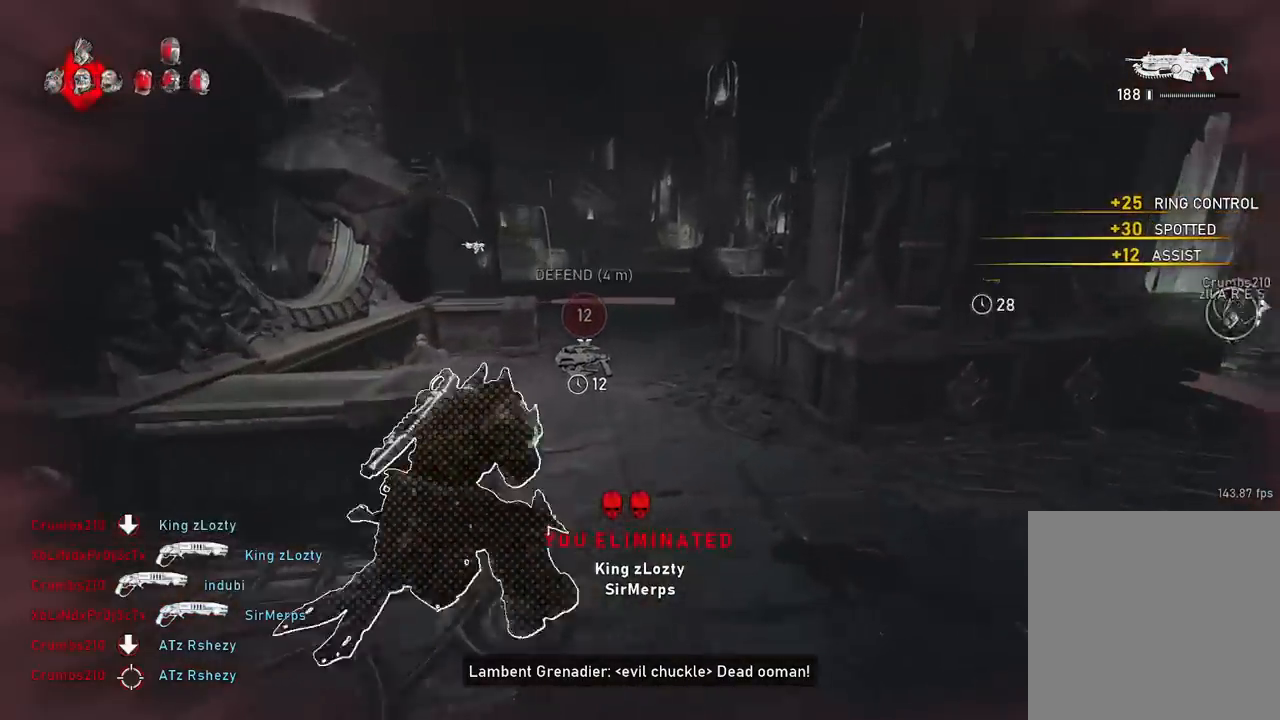
{"buttons": ["A"], "left_stick": "up", "right_stick": "right", "events": [[367, "L1", "up"], [418, "A", "up"], [451, "right_stick", "right"], [484, "A", "down"]]}
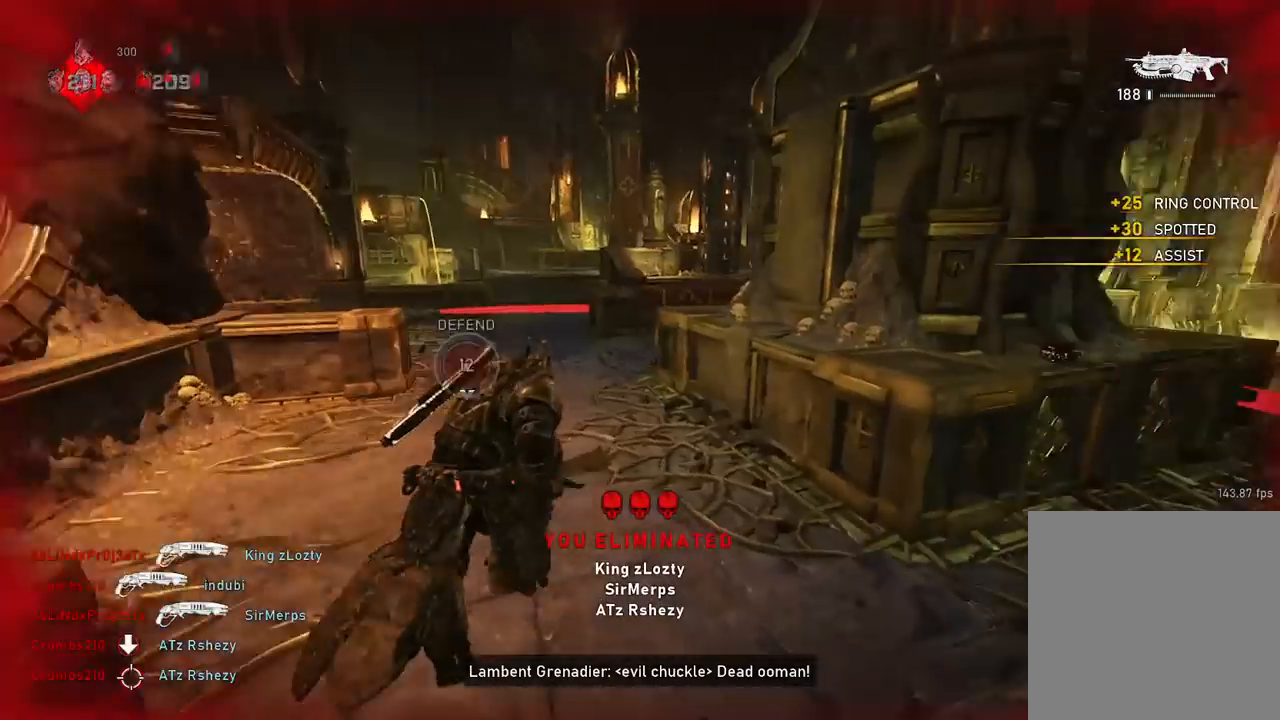
{"buttons": ["A"], "left_stick": "up-left", "right_stick": "center", "events": [[67, "L1", "down"], [100, "A", "up"], [100, "right_stick", "down"], [267, "L1", "up"], [317, "right_stick", "center"], [367, "left_stick", "up-left"], [434, "A", "down"]]}
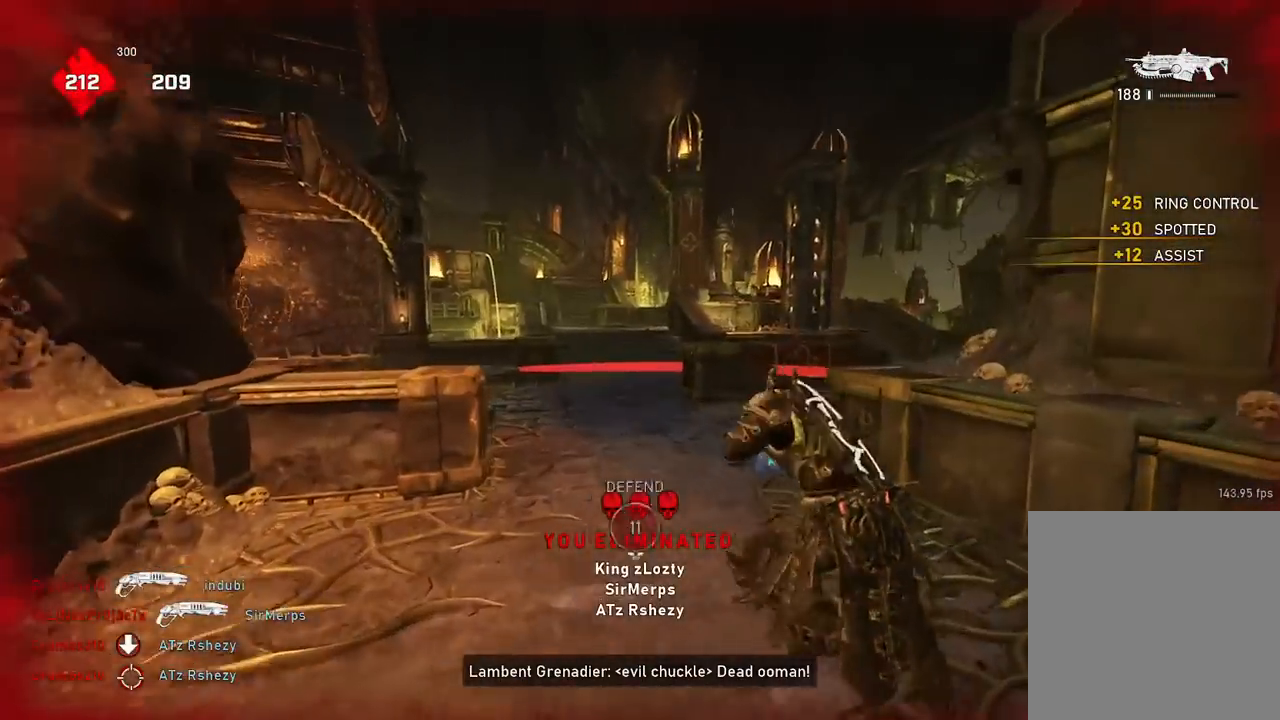
{"buttons": ["A"], "left_stick": "up", "right_stick": "down-right", "events": [[34, "A", "up"], [351, "left_stick", "up-right"], [468, "A", "down"], [468, "left_stick", "up"], [484, "right_stick", "down-right"]]}
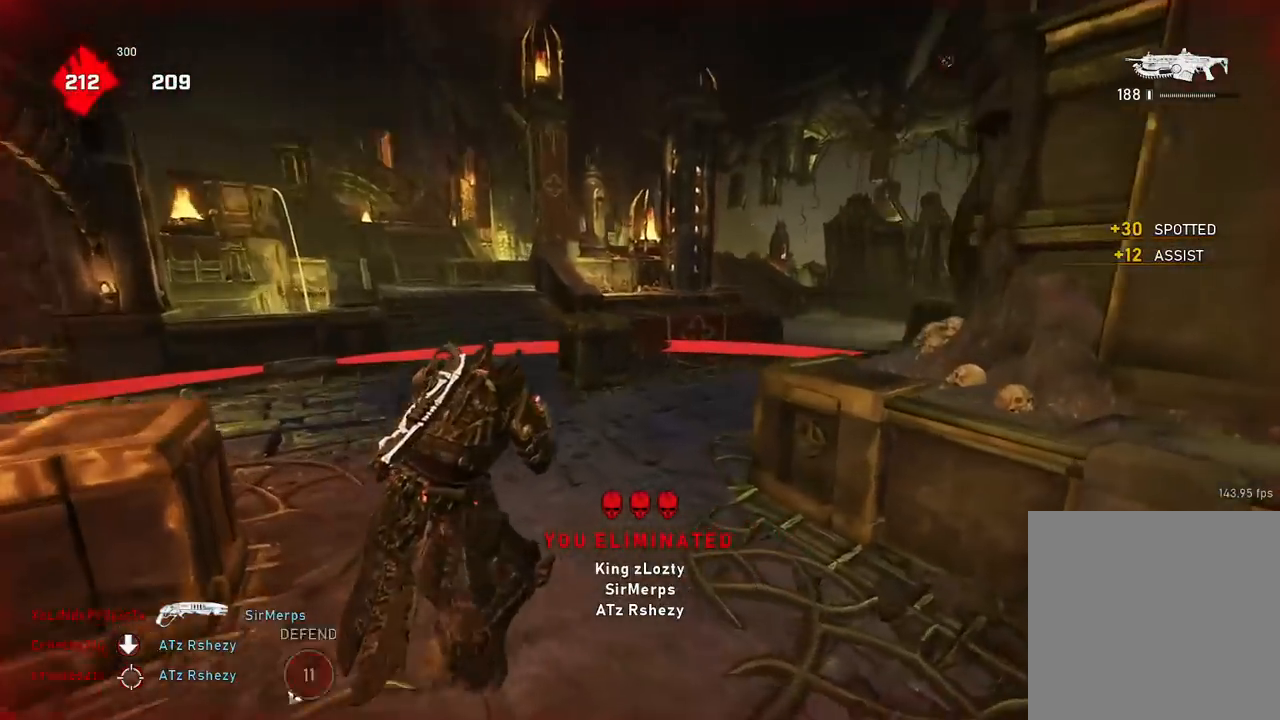
{"buttons": [], "left_stick": "up-right", "right_stick": "center", "events": [[33, "A", "up"], [50, "right_stick", "right"], [117, "left_stick", "center"], [167, "left_stick", "down-right"], [300, "right_stick", "center"], [334, "left_stick", "up-right"], [367, "A", "down"], [434, "A", "up"]]}
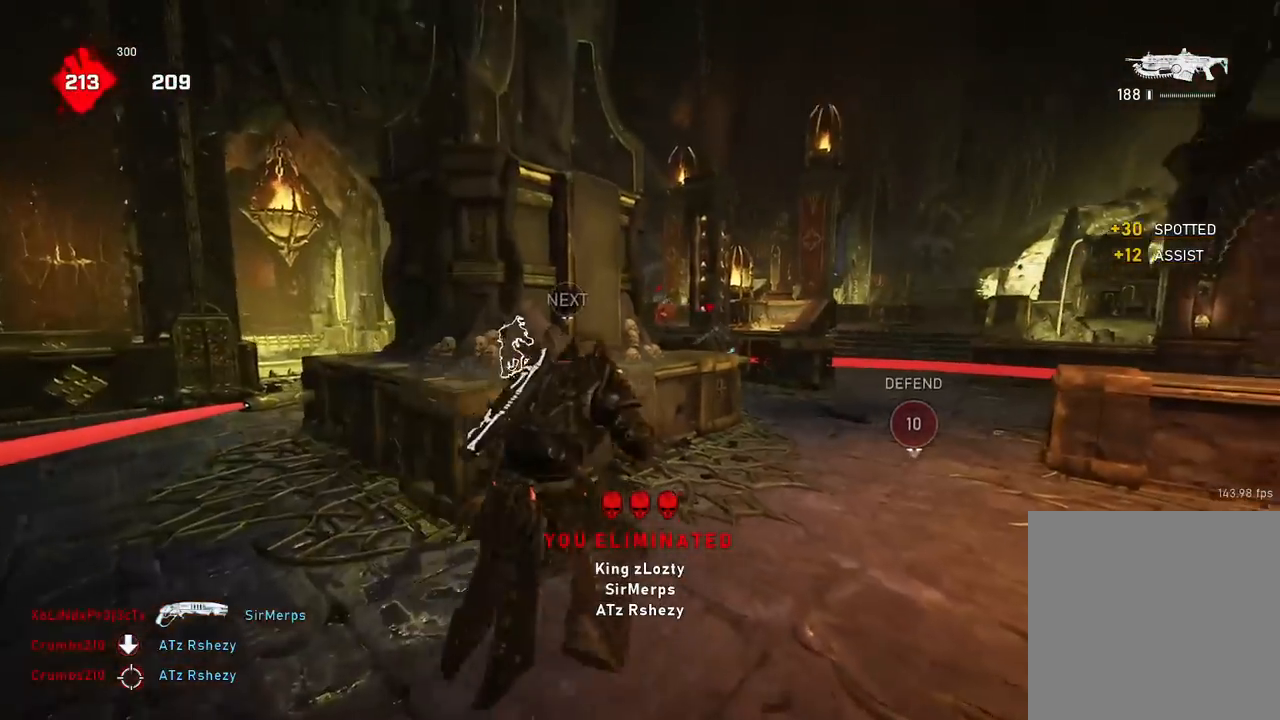
{"buttons": [], "left_stick": "up", "right_stick": "center", "events": [[34, "right_stick", "down"], [284, "left_stick", "down-right"], [301, "right_stick", "center"], [434, "A", "down"], [434, "left_stick", "up"], [501, "A", "up"]]}
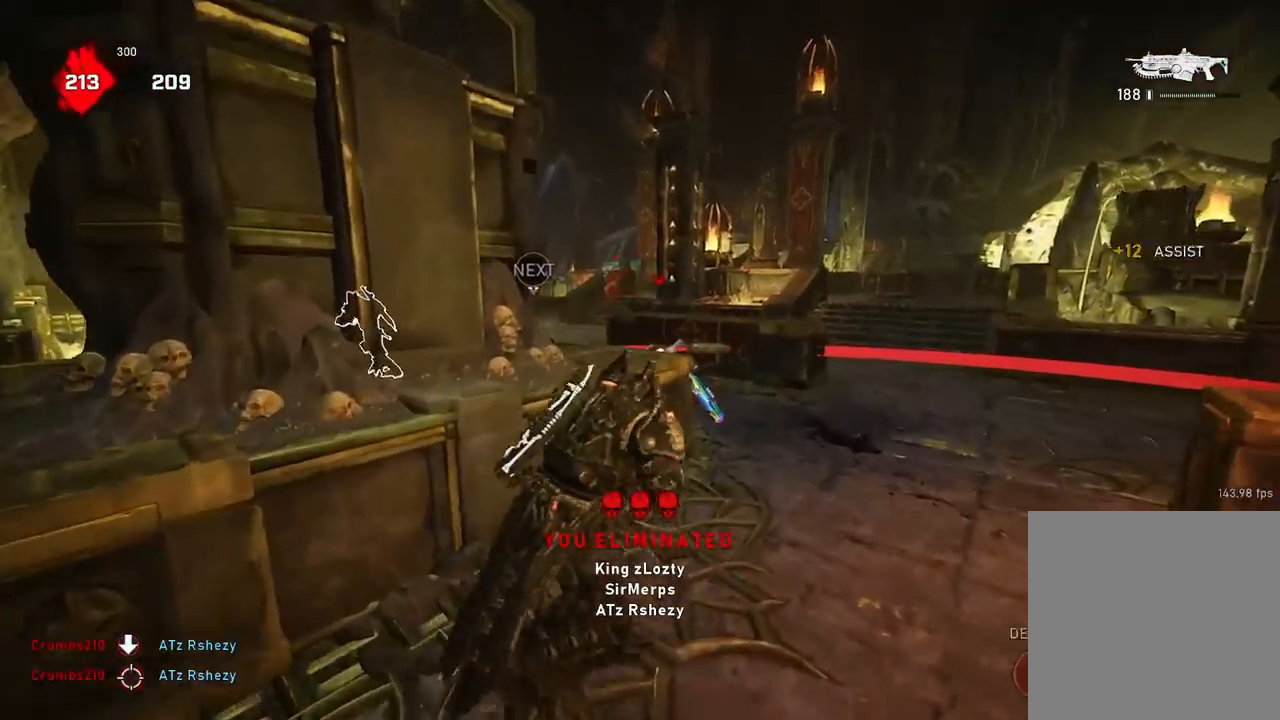
{"buttons": [], "left_stick": "center", "right_stick": "center", "events": [[67, "right_stick", "down-right"], [83, "left_stick", "right"], [117, "right_stick", "right"], [183, "R1", "down"], [233, "A", "down"], [267, "R1", "up"], [284, "left_stick", "up"], [334, "A", "up"], [400, "right_stick", "down-right"], [434, "left_stick", "center"], [500, "right_stick", "center"]]}
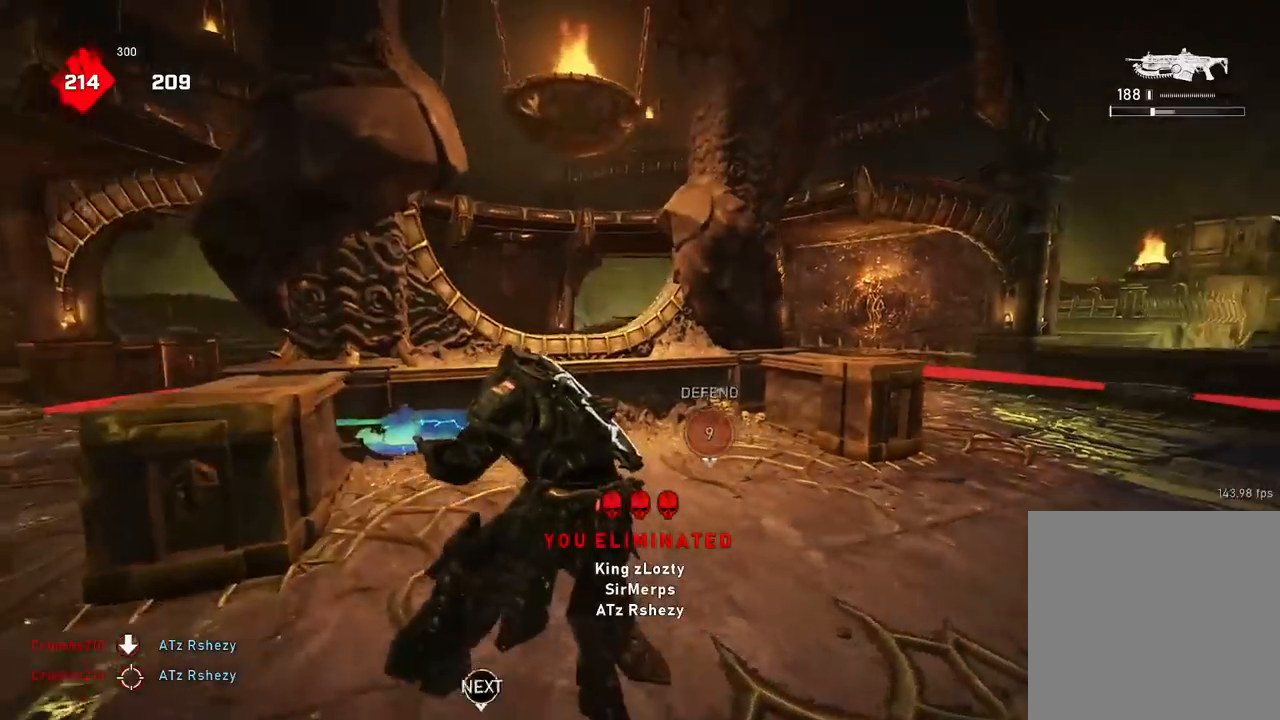
{"buttons": [], "left_stick": "center", "right_stick": "down", "events": [[67, "left_stick", "right"], [134, "left_stick", "up-right"], [184, "right_stick", "right"], [201, "A", "down"], [267, "A", "up"], [351, "left_stick", "center"], [418, "right_stick", "down"]]}
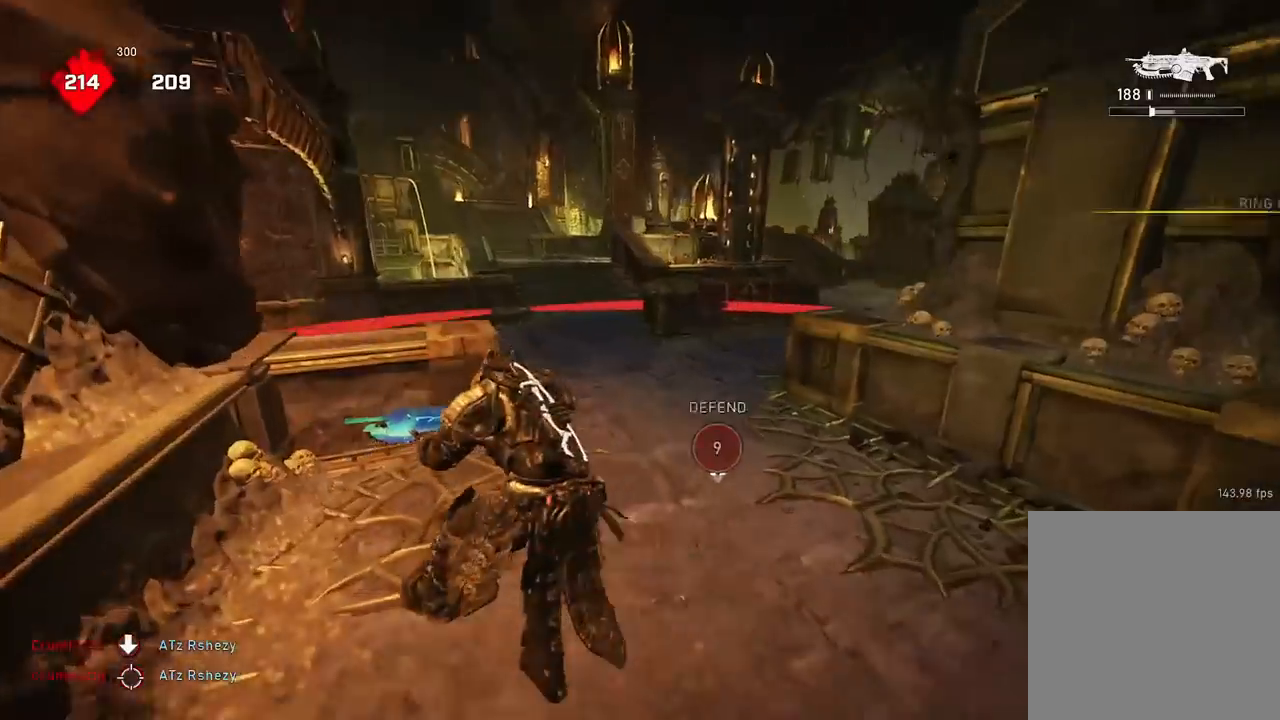
{"buttons": [], "left_stick": "center", "right_stick": "down", "events": [[83, "left_stick", "down"], [133, "right_stick", "center"], [167, "R1", "down"], [233, "left_stick", "up-left"], [250, "A", "down"], [284, "R1", "up"], [350, "A", "up"], [350, "right_stick", "down"], [450, "left_stick", "center"]]}
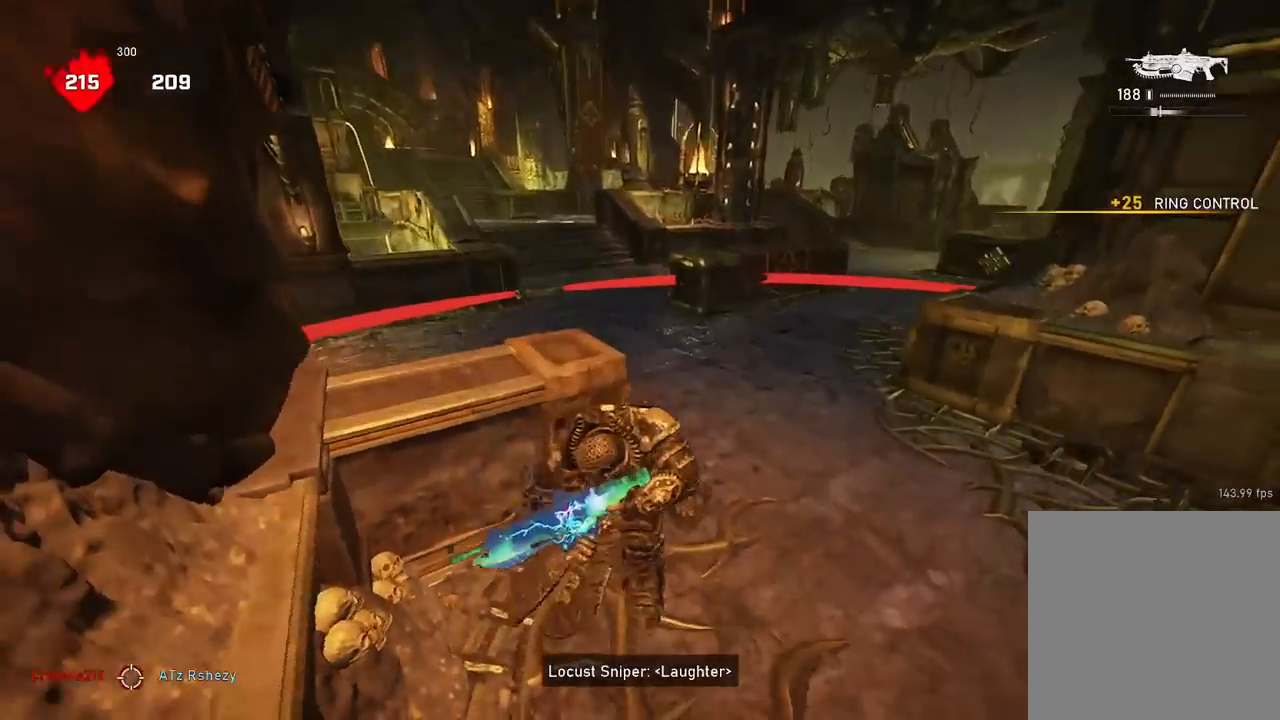
{"buttons": ["L1"], "left_stick": "center", "right_stick": "center", "events": [[17, "right_stick", "center"], [34, "L1", "down"], [167, "left_stick", "left"], [384, "left_stick", "center"]]}
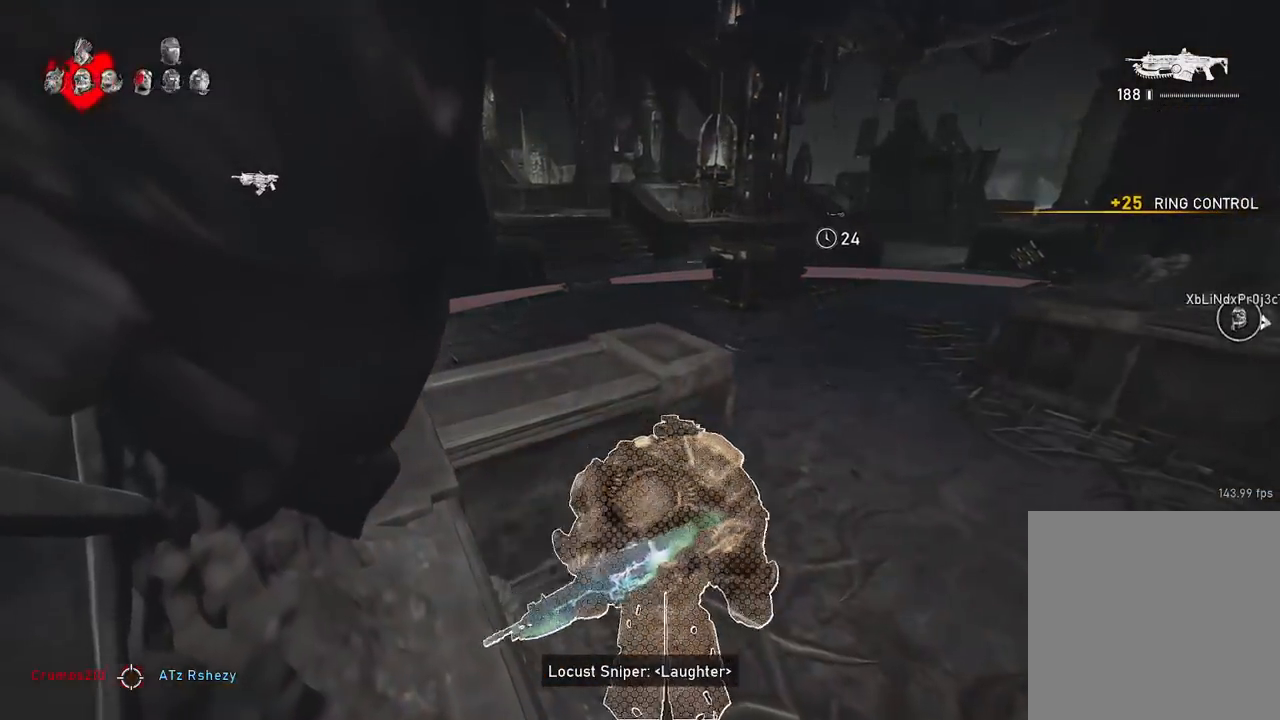
{"buttons": [], "left_stick": "center", "right_stick": "center", "events": [[83, "DPAD_LEFT", "down"], [100, "left_stick", "up-right"], [183, "right_stick", "left"], [217, "DPAD_LEFT", "up"], [267, "L1", "up"], [267, "left_stick", "center"], [350, "right_stick", "center"]]}
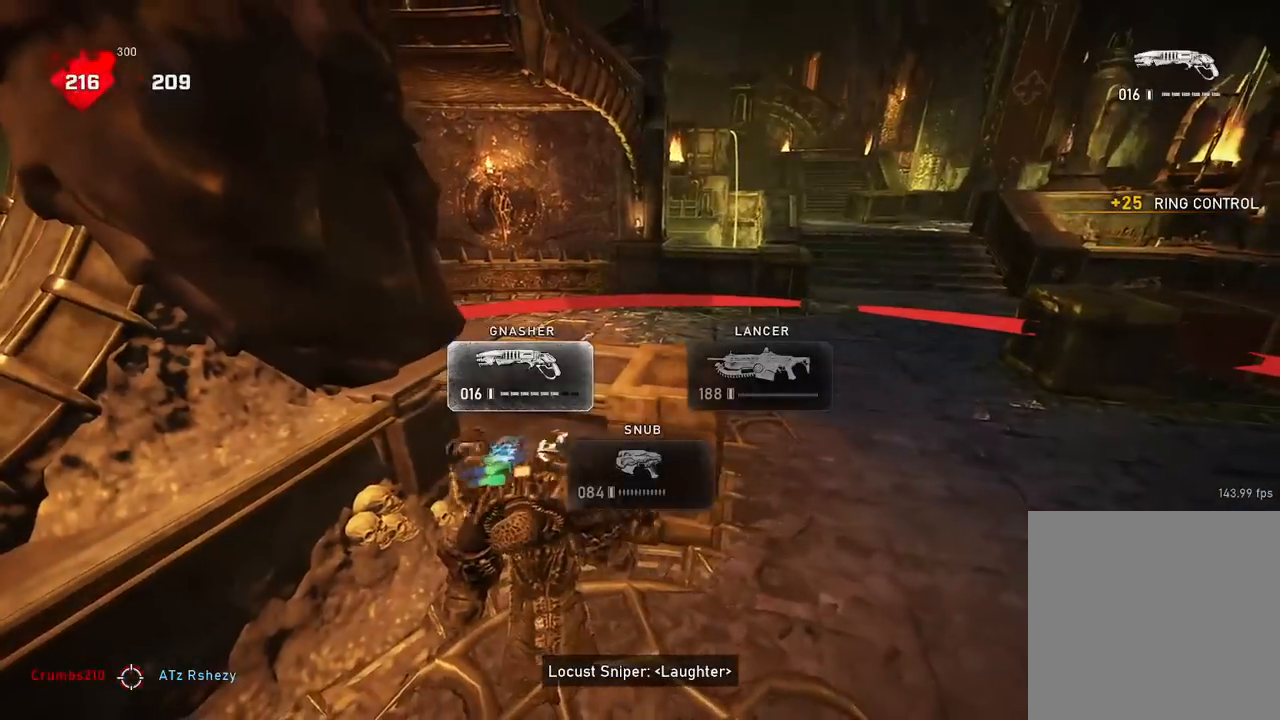
{"buttons": ["L1"], "left_stick": "center", "right_stick": "right", "events": [[234, "right_stick", "right"], [334, "L1", "down"]]}
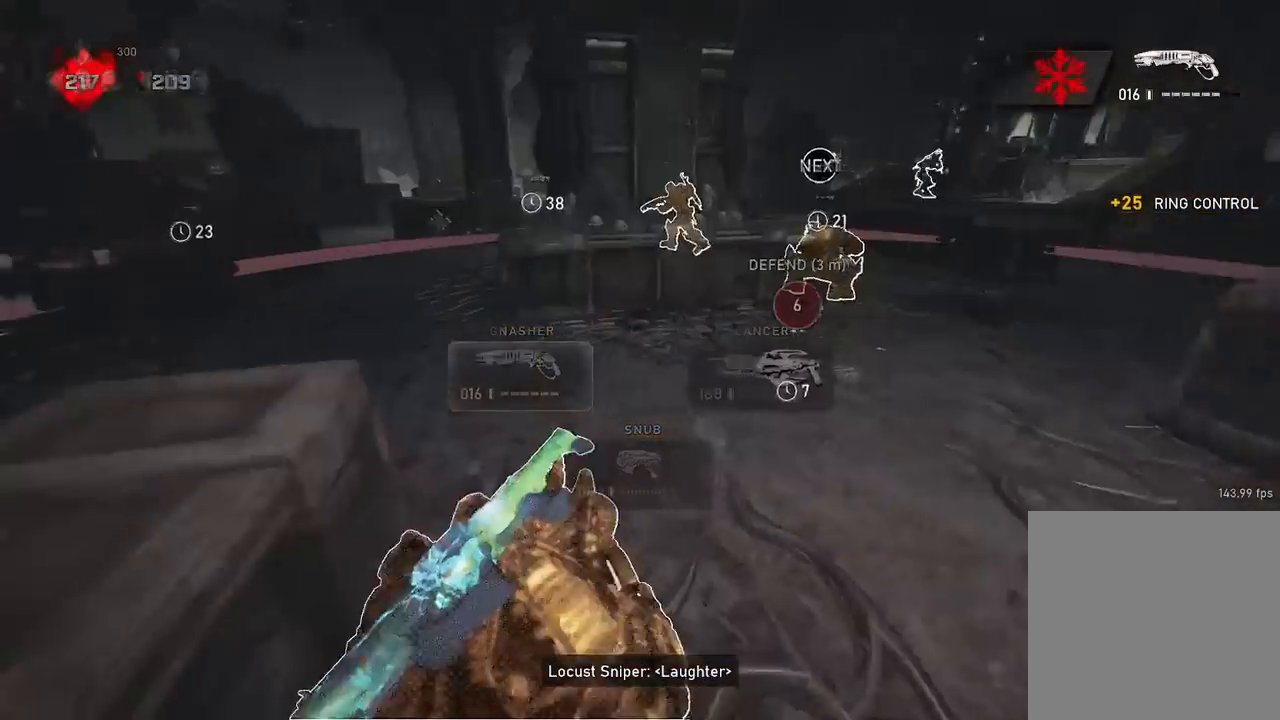
{"buttons": ["L1"], "left_stick": "center", "right_stick": "center", "events": [[33, "right_stick", "center"]]}
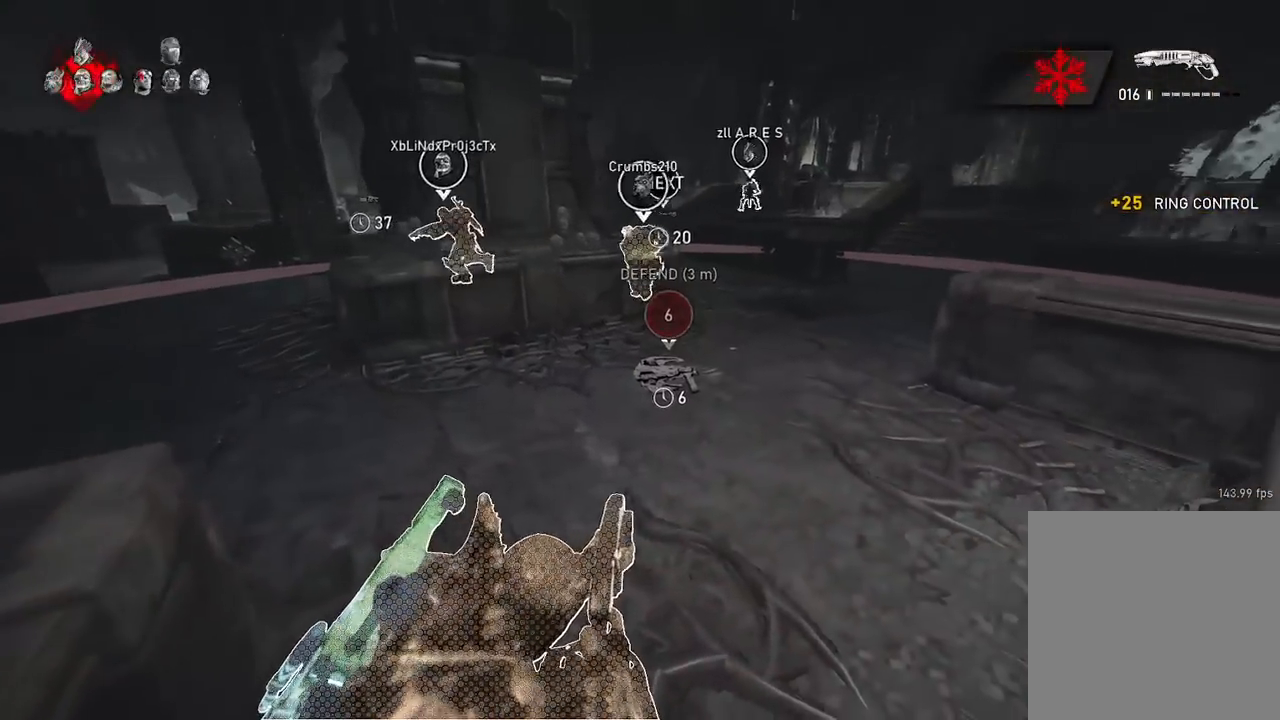
{"buttons": [], "left_stick": "center", "right_stick": "left", "events": [[301, "right_stick", "left"], [317, "L1", "up"]]}